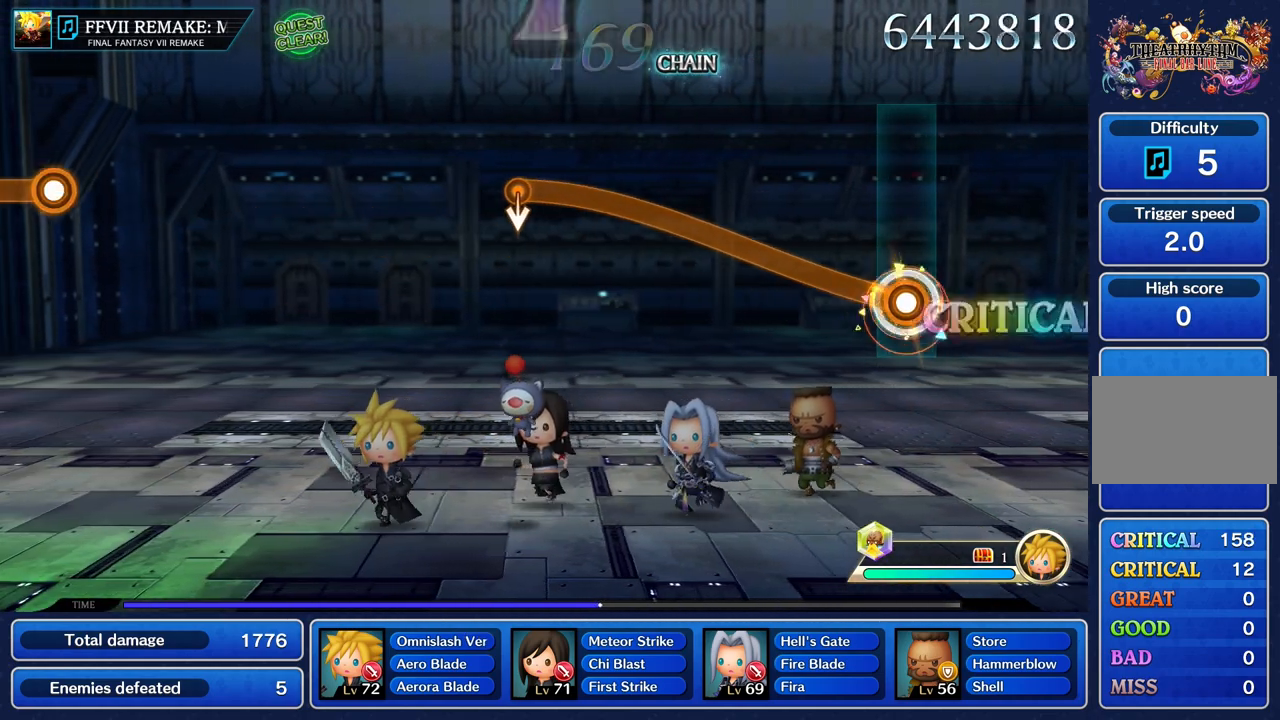
Gameplay with a controller (PlayStation layout); each line is a JSON object with the inputs held at the frame after it. "events" lists button and stick changes between this image and that frame as [ms after this image, input, new state], when the widget could be followed in between. Not read: L3 R3.
{"buttons": ["R1"], "left_stick": "up", "right_stick": "center", "events": []}
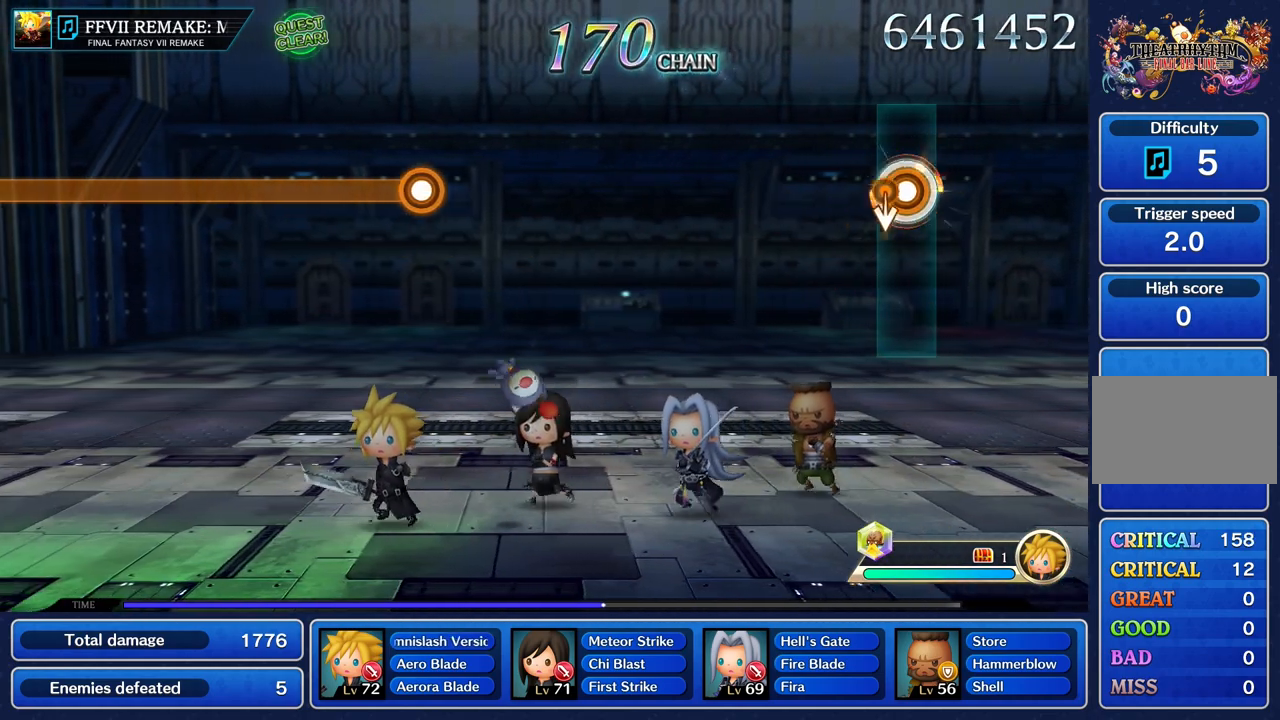
{"buttons": [], "left_stick": "center", "right_stick": "center", "events": [[17, "left_stick", "up-left"], [84, "R2", "down"], [184, "R1", "up"], [184, "R2", "up"], [201, "left_stick", "center"]]}
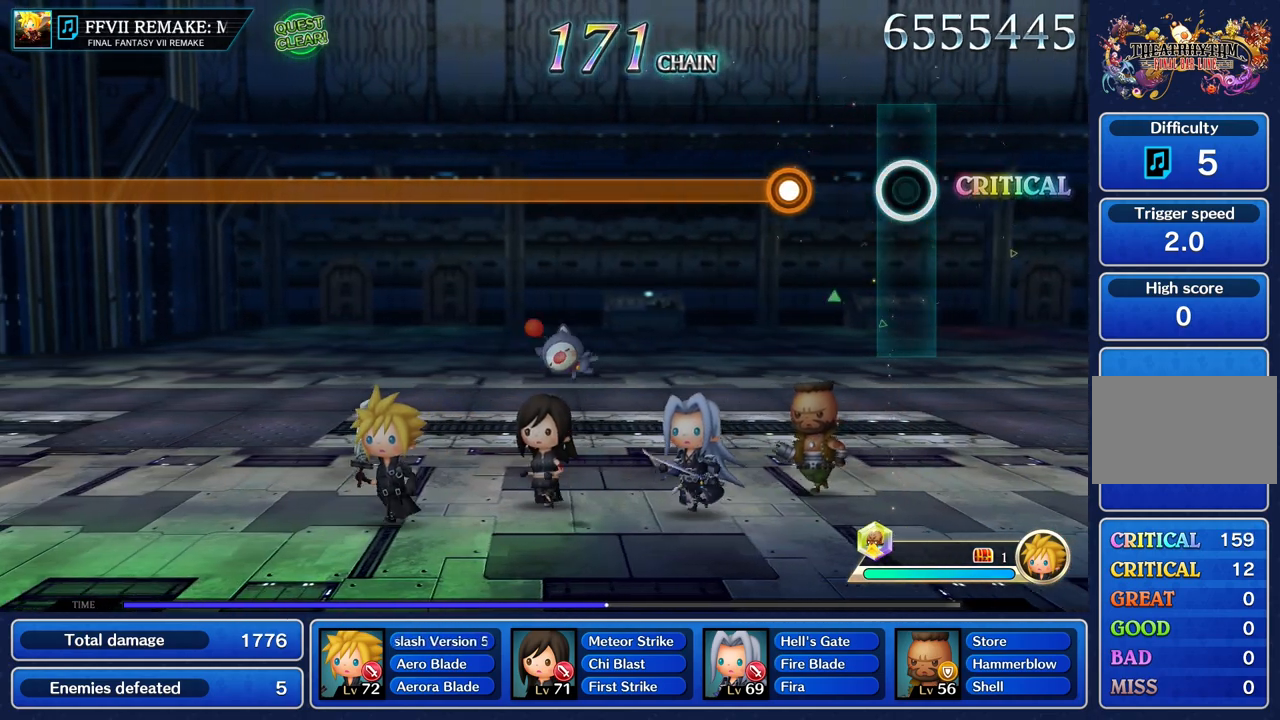
{"buttons": ["R1", "R2"], "left_stick": "center", "right_stick": "center", "events": [[183, "R1", "down"], [183, "R2", "down"]]}
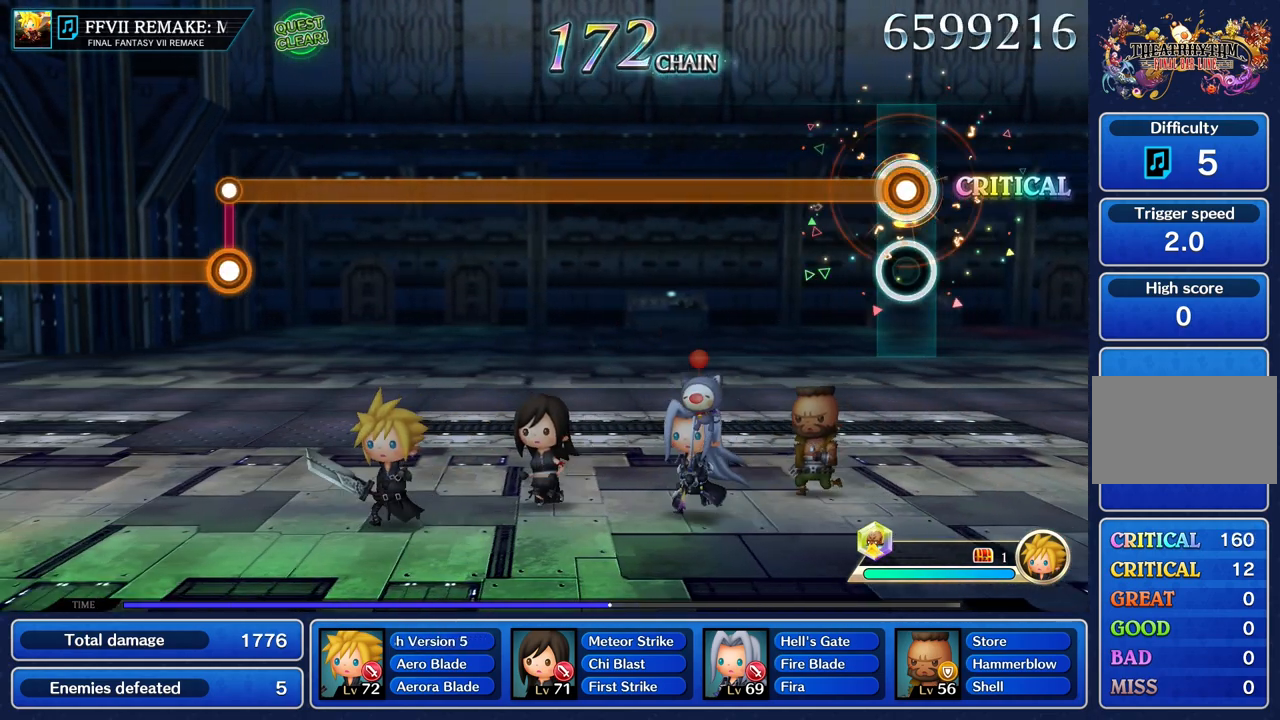
{"buttons": ["R1", "R2"], "left_stick": "center", "right_stick": "center", "events": []}